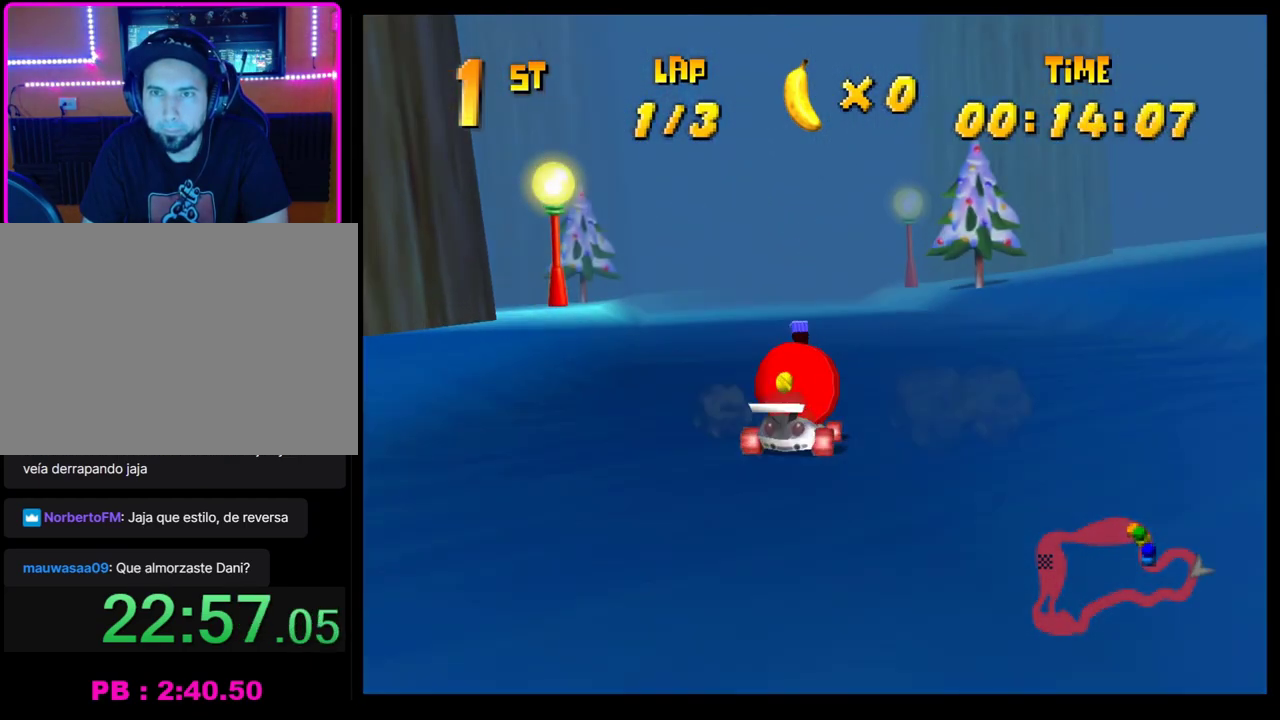
Gameplay with a controller (PlayStation layout); each line is a JSON object with the inputs held at the frame after it. "events" lists button and stick changes between this image and that frame as [ms after this image, input, new state], when the widget could be followed in between. Not read: R3 right_stick.
{"buttons": ["CROSS", "R1"], "left_stick": "right", "events": [[50, "CROSS", "down"], [100, "CROSS", "up"], [167, "left_stick", "right"], [217, "CROSS", "down"], [283, "CROSS", "up"], [283, "left_stick", "center"], [367, "CROSS", "down"], [400, "R1", "down"], [400, "left_stick", "right"]]}
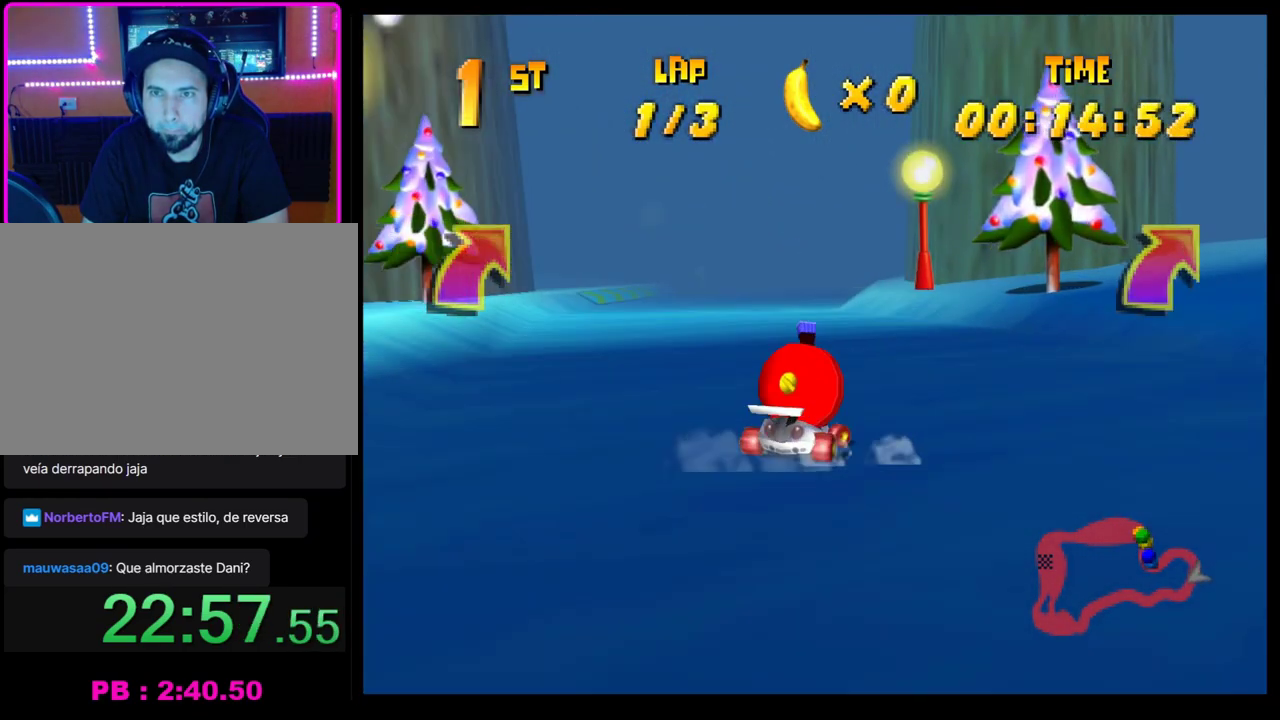
{"buttons": ["CROSS"], "left_stick": "right", "events": [[117, "left_stick", "left"], [217, "left_stick", "center"], [250, "CROSS", "up"], [250, "R1", "up"], [350, "CROSS", "down"], [417, "CROSS", "up"], [467, "left_stick", "right"], [500, "CROSS", "down"]]}
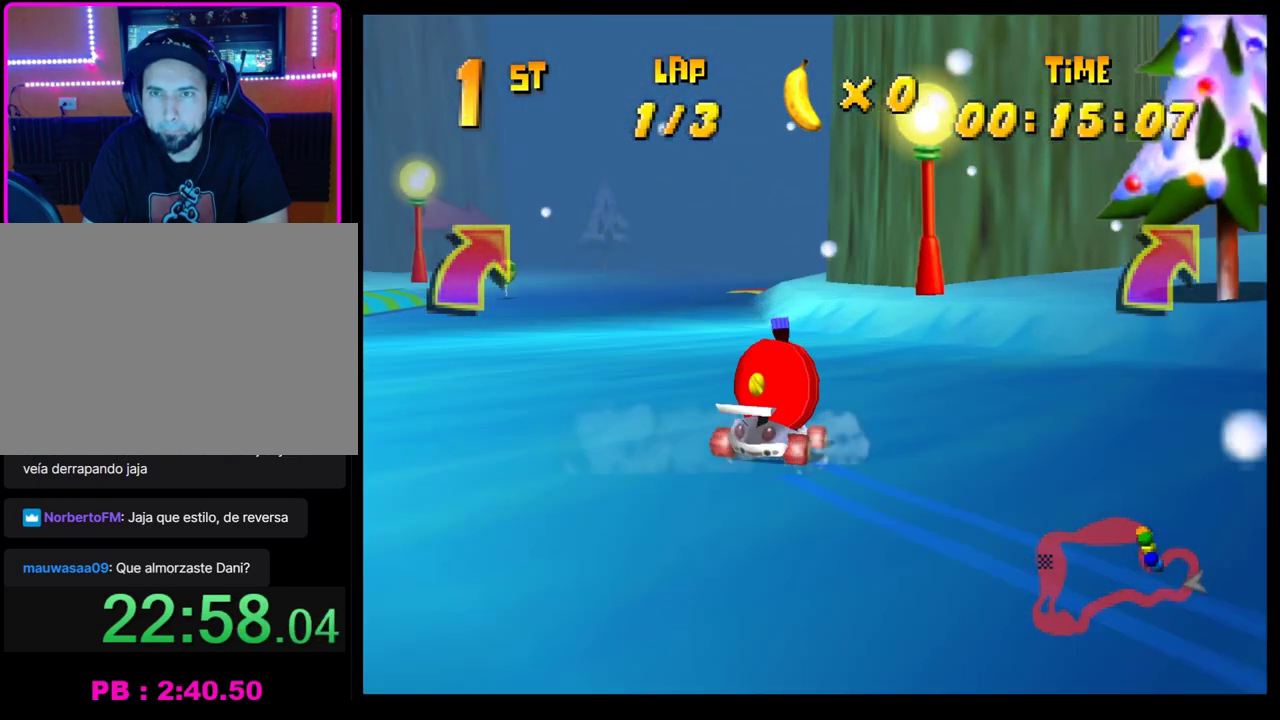
{"buttons": ["CROSS", "R1"], "left_stick": "left", "events": [[50, "CROSS", "up"], [50, "left_stick", "center"], [150, "CROSS", "down"], [283, "left_stick", "right"], [317, "R1", "down"], [433, "left_stick", "left"]]}
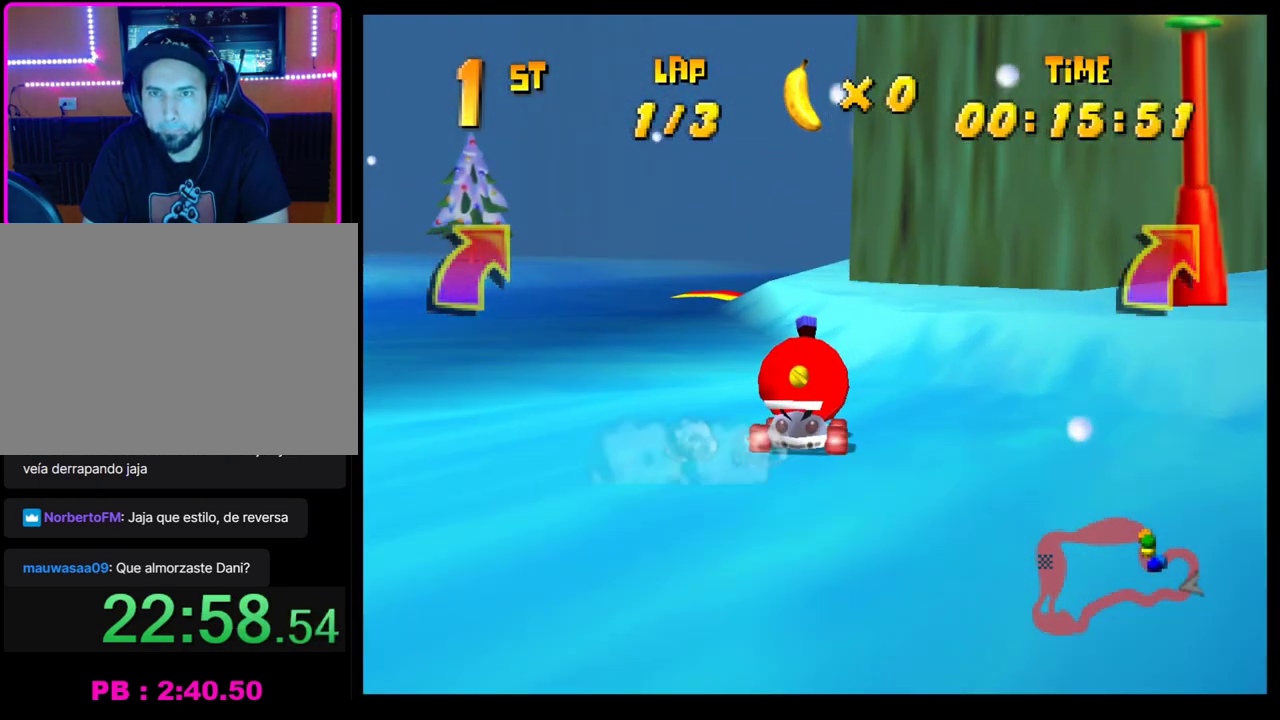
{"buttons": ["CROSS"], "left_stick": "left", "events": [[150, "R1", "up"], [150, "left_stick", "center"], [183, "CROSS", "up"], [250, "CROSS", "down"], [250, "left_stick", "right"], [333, "CROSS", "up"], [333, "left_stick", "center"], [383, "left_stick", "left"], [417, "CROSS", "down"]]}
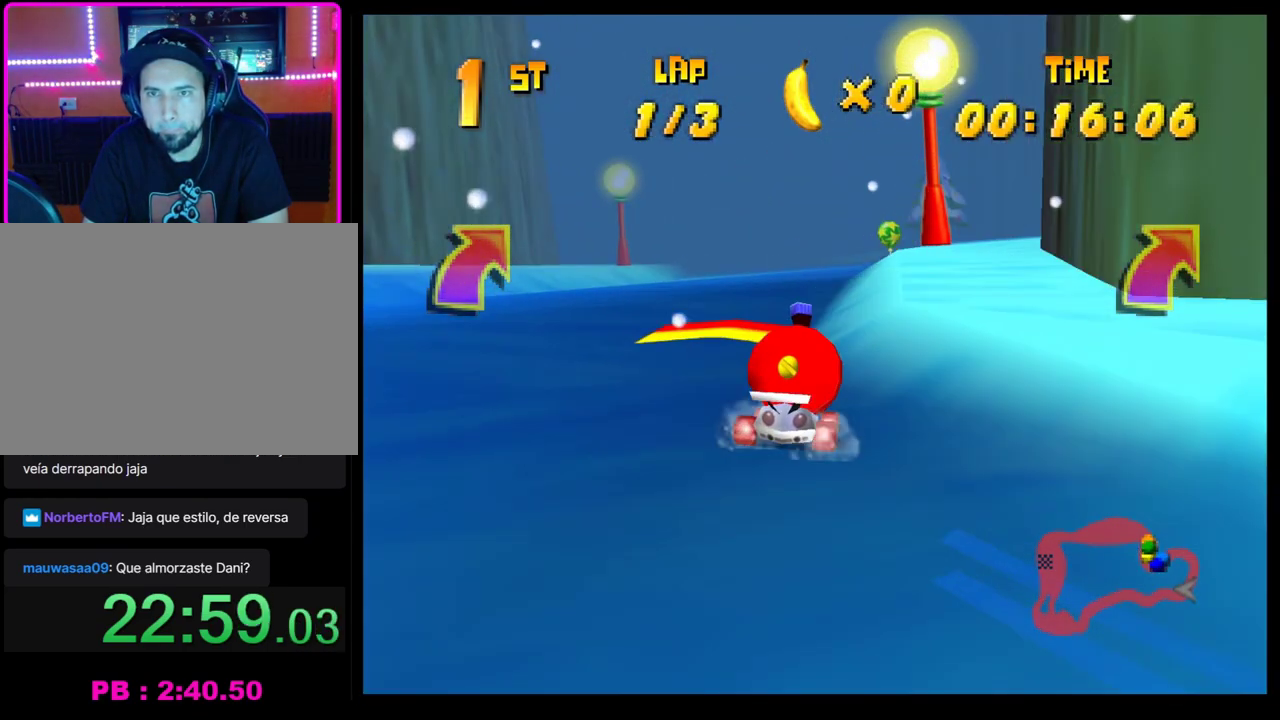
{"buttons": ["CROSS"], "left_stick": "center", "events": [[83, "left_stick", "center"]]}
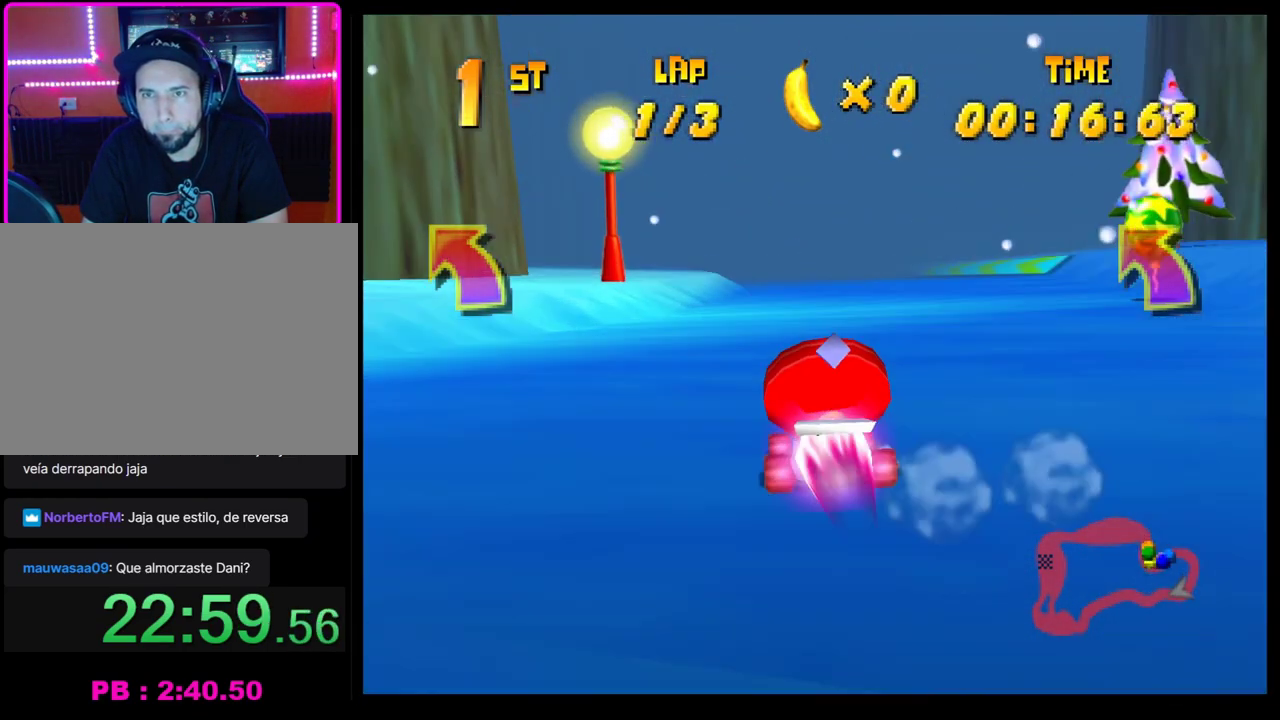
{"buttons": ["CROSS"], "left_stick": "center", "events": [[33, "CROSS", "up"], [150, "CROSS", "down"], [217, "CROSS", "up"], [250, "left_stick", "right"], [300, "CROSS", "down"], [383, "CROSS", "up"], [450, "CROSS", "down"], [450, "left_stick", "center"]]}
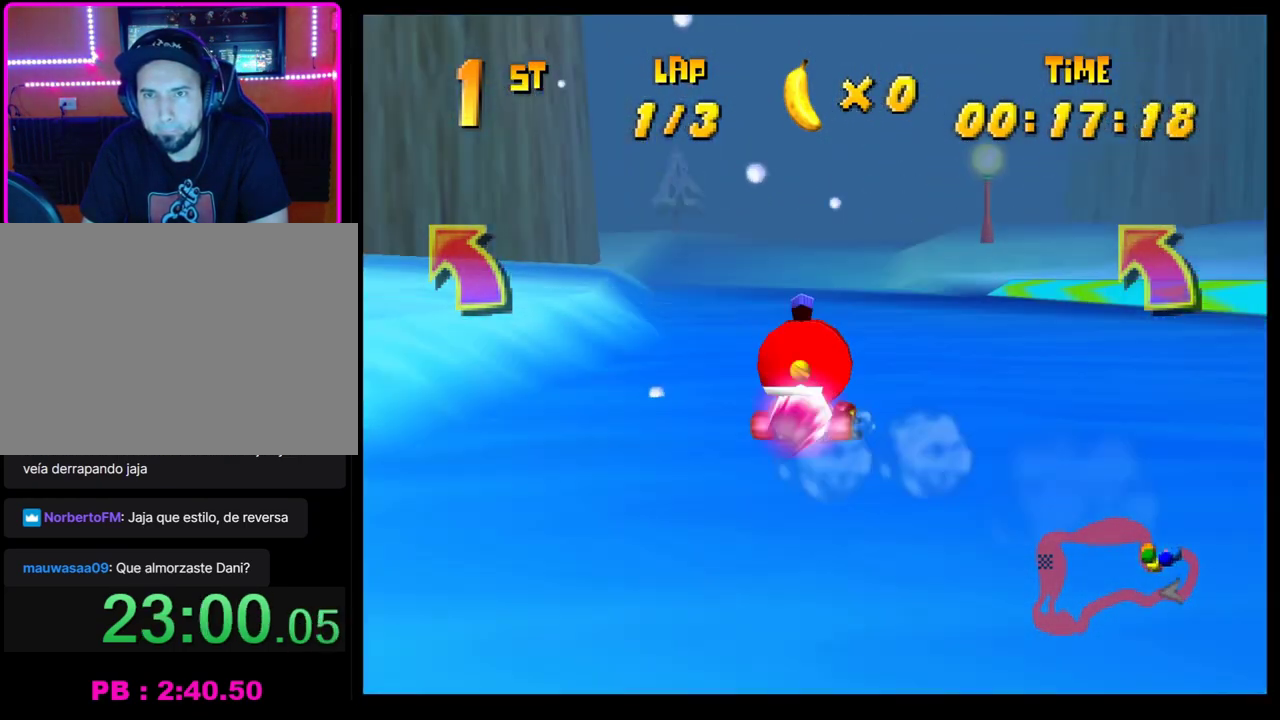
{"buttons": [], "left_stick": "right", "events": [[17, "CROSS", "up"], [117, "CROSS", "down"], [183, "CROSS", "up"], [250, "CROSS", "down"], [350, "CROSS", "up"], [417, "CROSS", "down"], [467, "left_stick", "right"], [500, "CROSS", "up"]]}
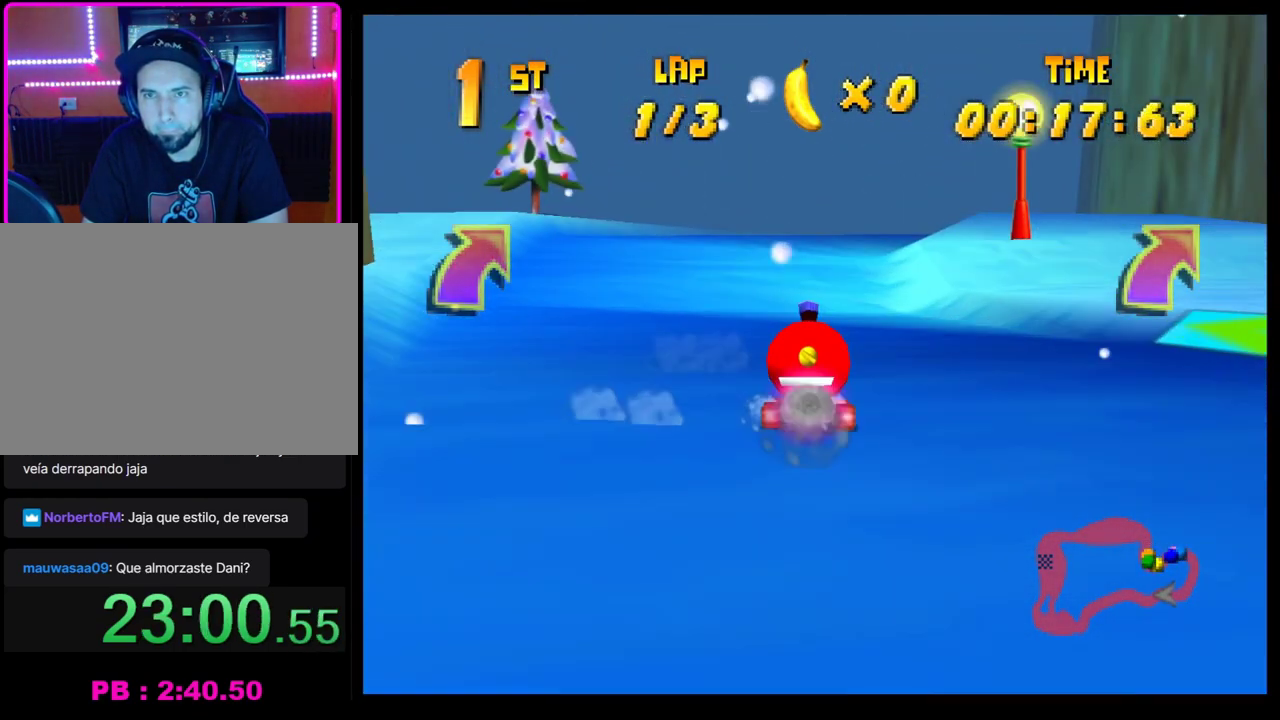
{"buttons": [], "left_stick": "center", "events": [[100, "CROSS", "down"], [150, "CROSS", "up"], [217, "left_stick", "center"], [250, "CROSS", "down"], [317, "CROSS", "up"], [383, "CROSS", "down"], [383, "left_stick", "right"], [483, "CROSS", "up"], [500, "left_stick", "center"]]}
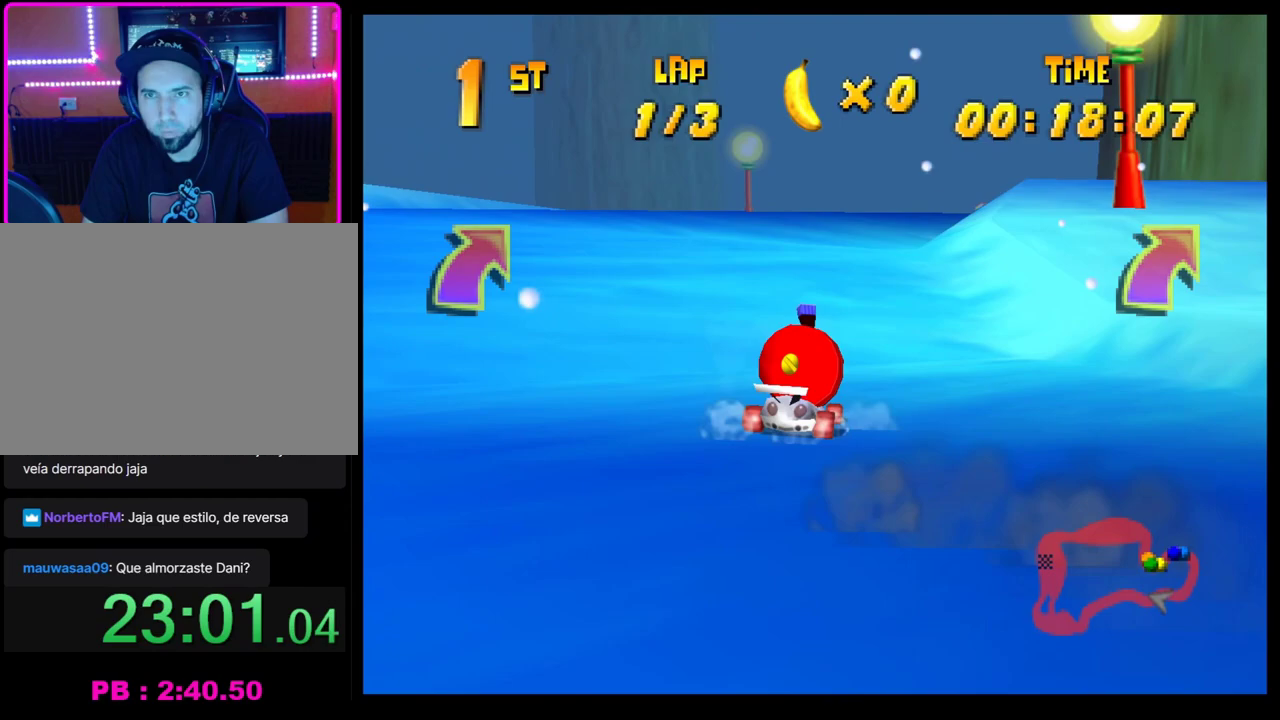
{"buttons": ["CROSS", "R1"], "left_stick": "left", "events": [[83, "CROSS", "down"], [133, "CROSS", "up"], [217, "CROSS", "down"], [317, "CROSS", "up"], [417, "CROSS", "down"], [417, "left_stick", "left"], [483, "R1", "down"]]}
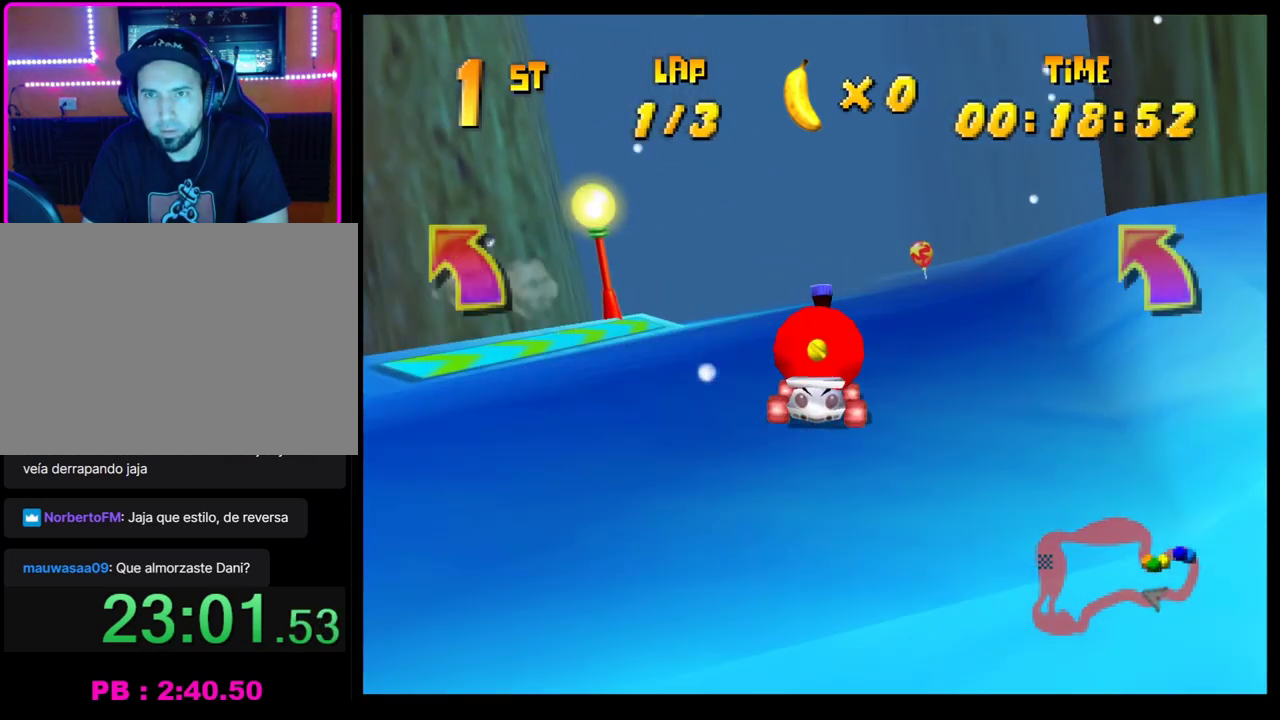
{"buttons": [], "left_stick": "center", "events": [[317, "CROSS", "up"], [317, "R1", "up"], [350, "left_stick", "center"], [417, "CROSS", "down"], [500, "CROSS", "up"]]}
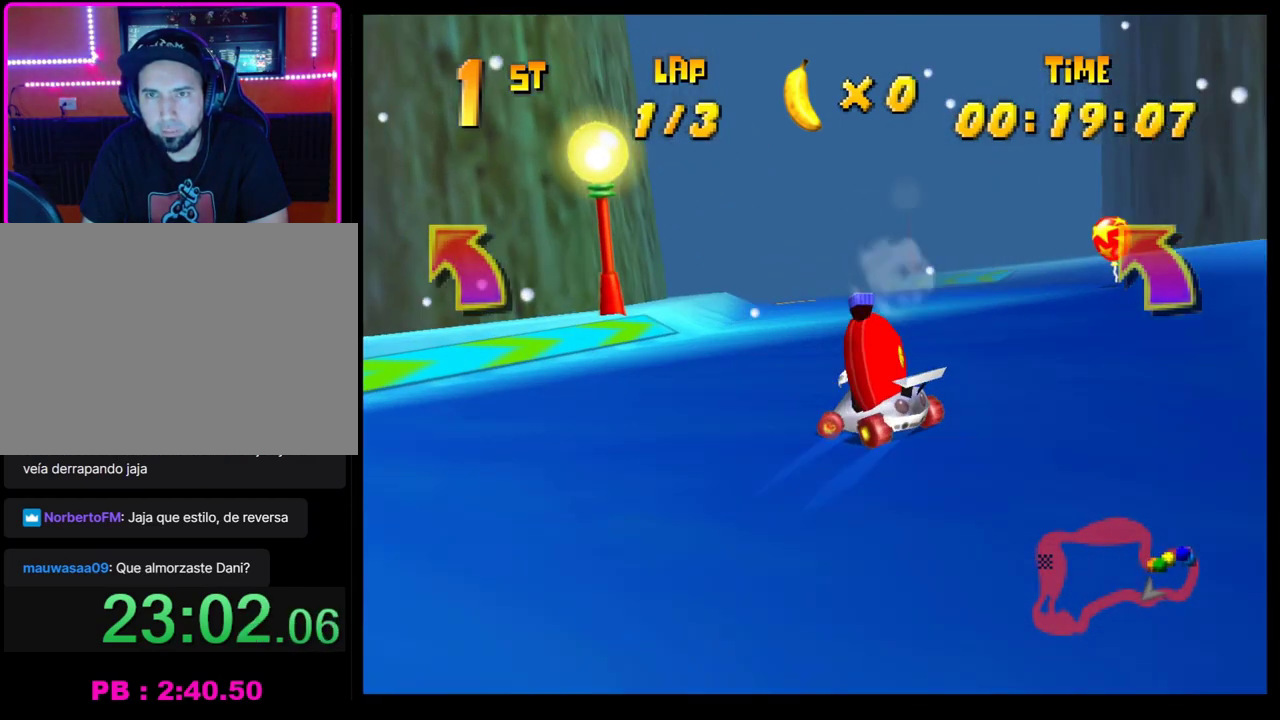
{"buttons": [], "left_stick": "center", "events": [[83, "CROSS", "down"], [150, "CROSS", "up"], [217, "CROSS", "down"], [267, "left_stick", "right"], [300, "CROSS", "up"], [367, "left_stick", "center"], [400, "CROSS", "down"], [450, "CROSS", "up"]]}
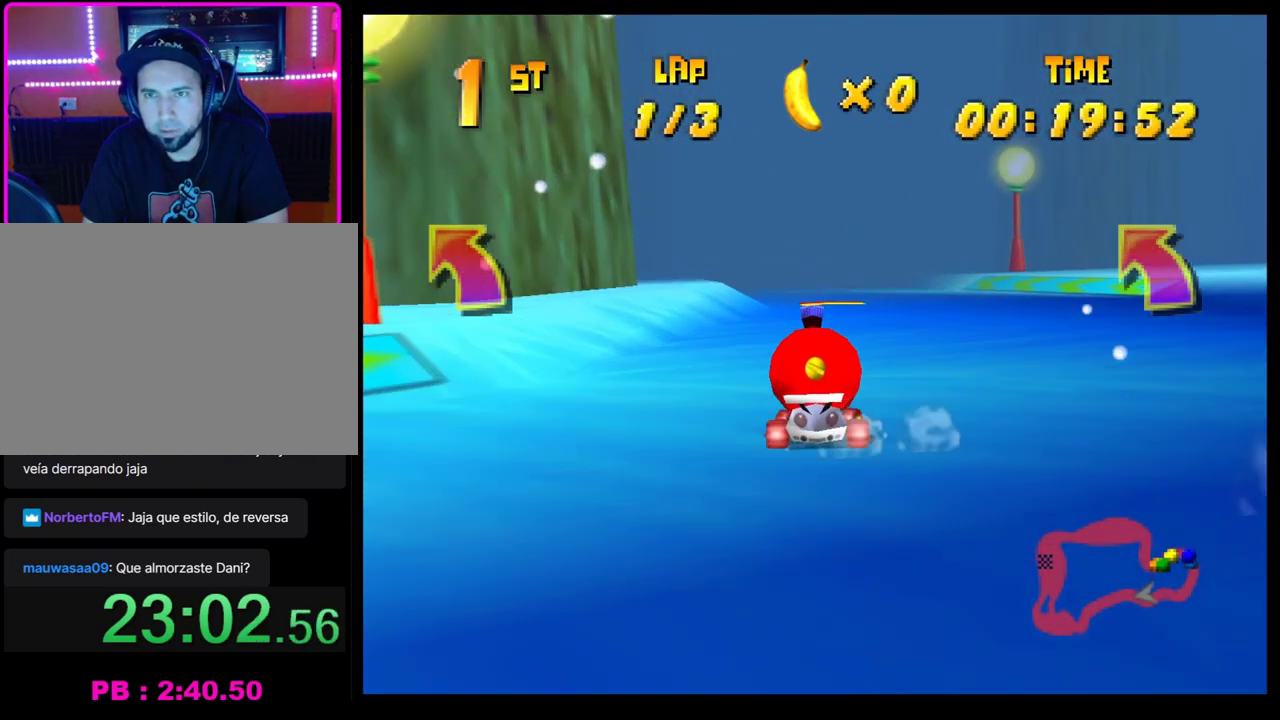
{"buttons": [], "left_stick": "center", "events": [[50, "left_stick", "left"], [167, "CROSS", "down"], [250, "CROSS", "up"], [350, "left_stick", "center"]]}
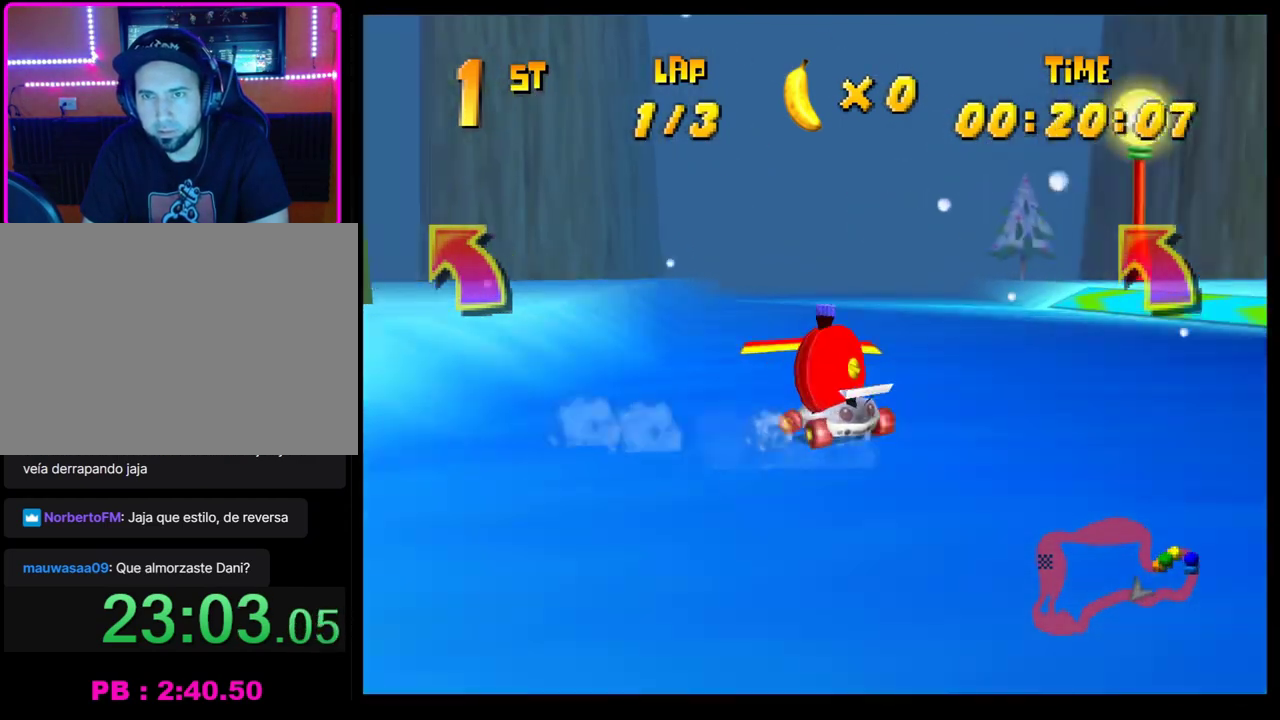
{"buttons": [], "left_stick": "left", "events": [[483, "left_stick", "left"]]}
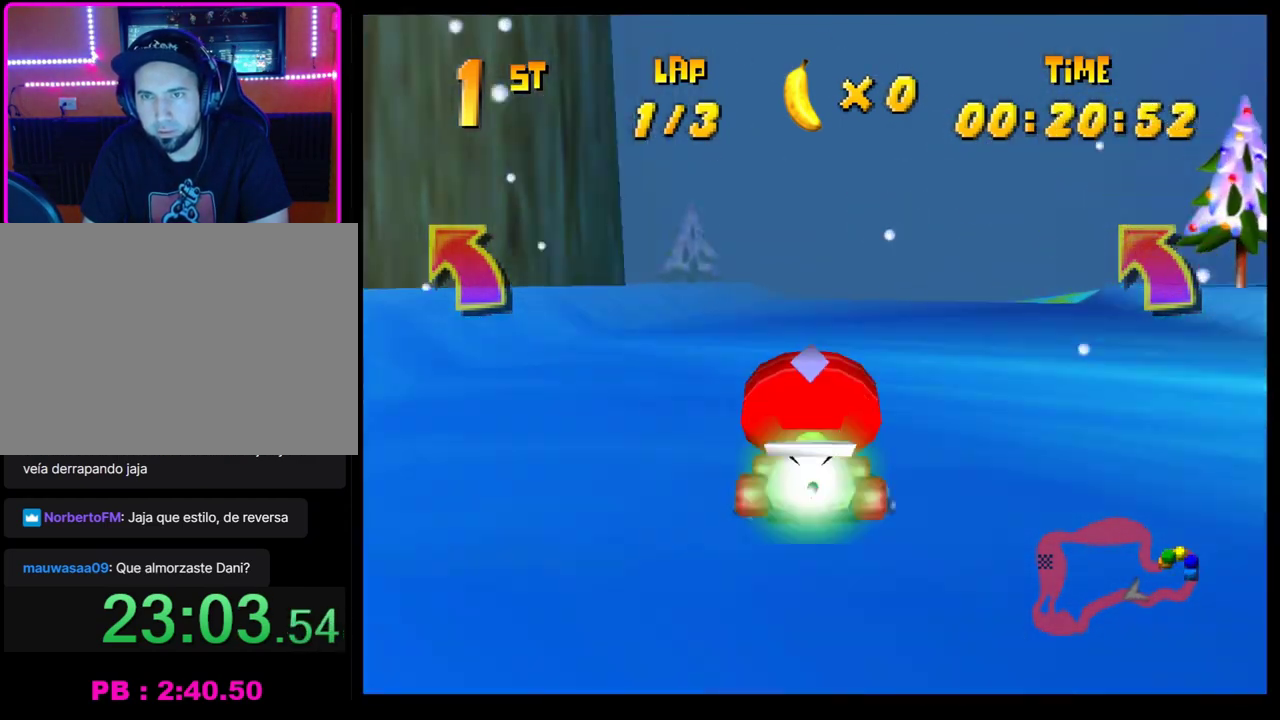
{"buttons": [], "left_stick": "left", "events": [[133, "left_stick", "center"], [250, "left_stick", "left"]]}
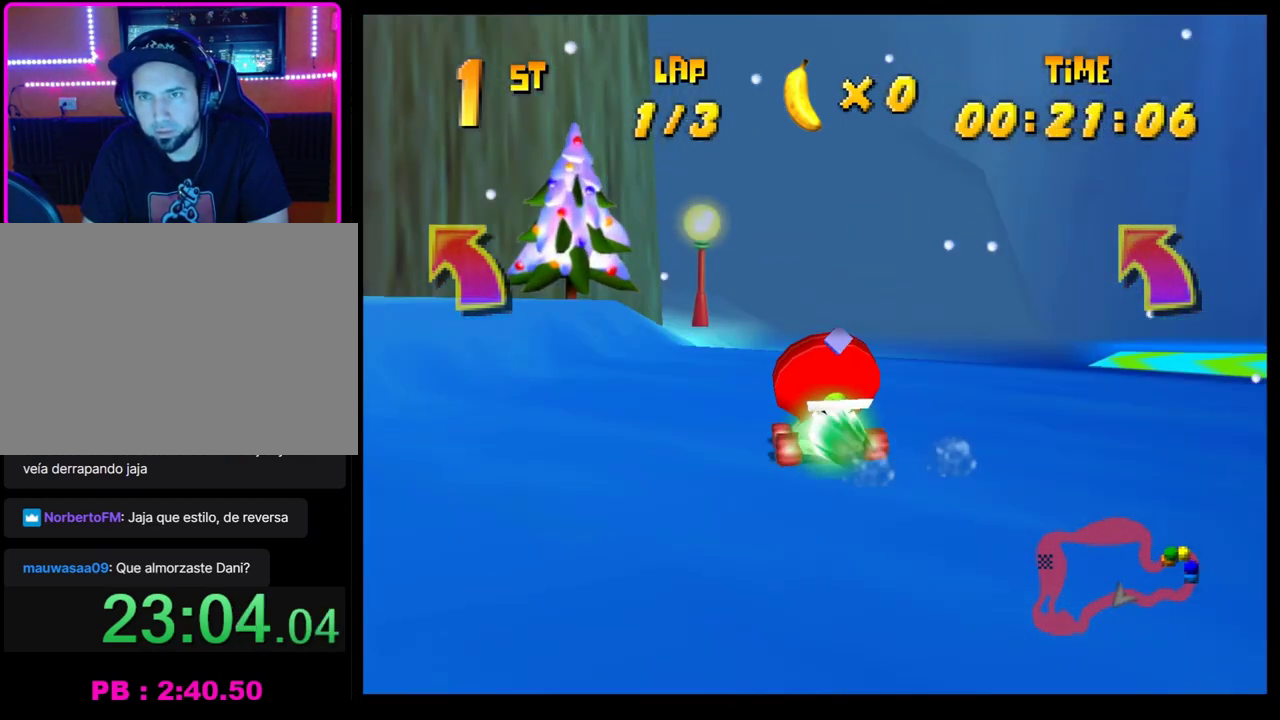
{"buttons": ["CROSS", "R1"], "left_stick": "left", "events": [[117, "left_stick", "center"], [283, "CROSS", "down"], [450, "R1", "down"], [450, "left_stick", "left"]]}
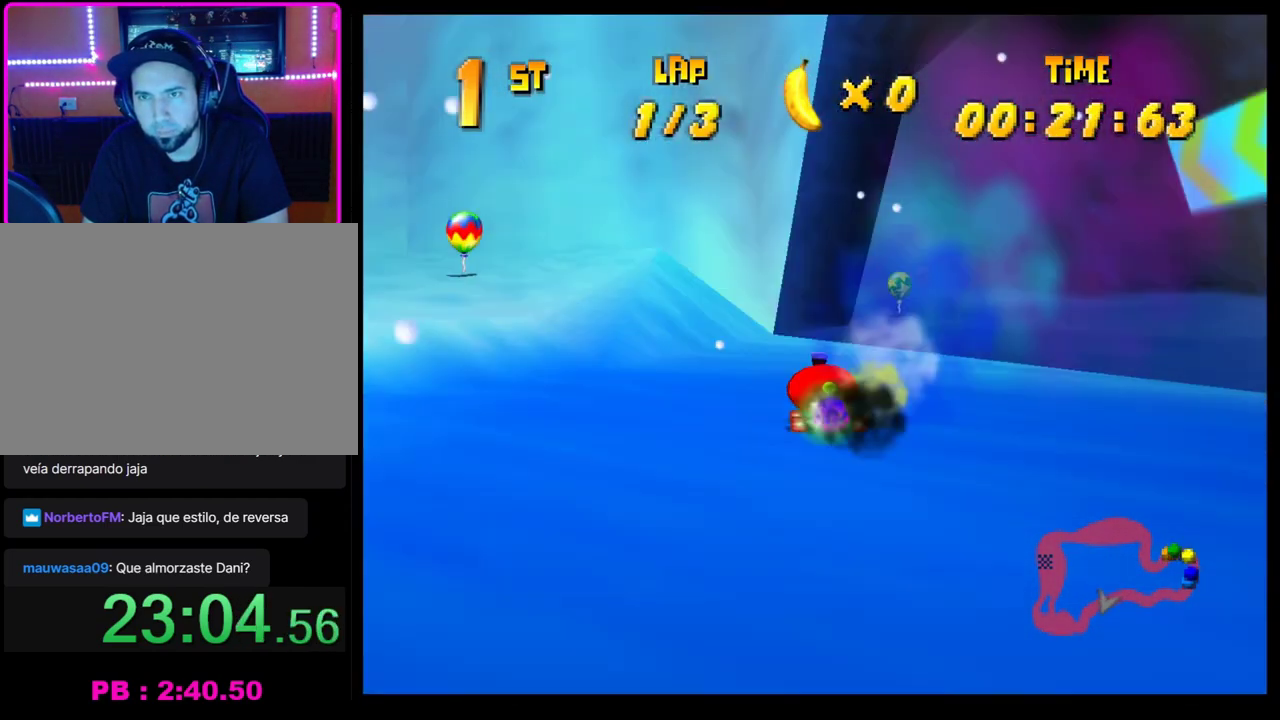
{"buttons": [], "left_stick": "right", "events": [[117, "left_stick", "right"], [300, "CROSS", "up"], [300, "R1", "up"], [300, "left_stick", "center"], [367, "CROSS", "down"], [417, "left_stick", "right"], [450, "CROSS", "up"]]}
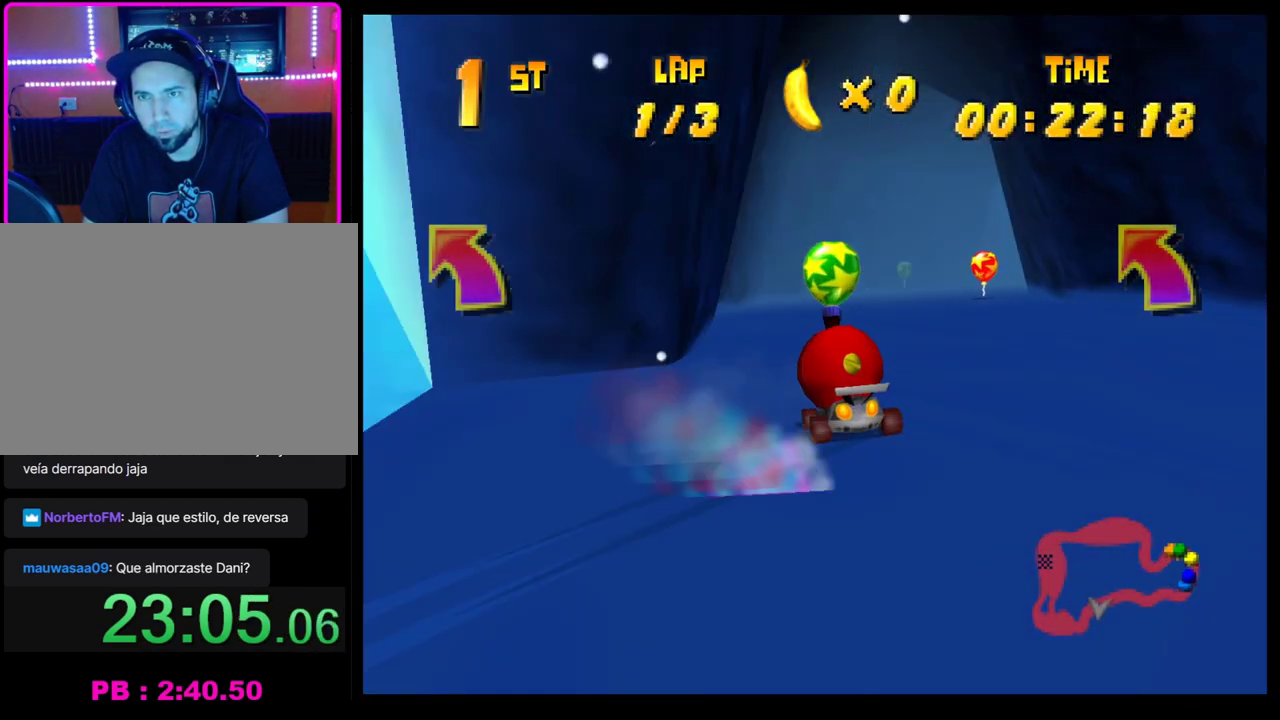
{"buttons": ["CROSS"], "left_stick": "center", "events": [[17, "CROSS", "down"], [33, "R1", "down"], [383, "CROSS", "up"], [383, "R1", "up"], [417, "left_stick", "center"], [467, "CROSS", "down"]]}
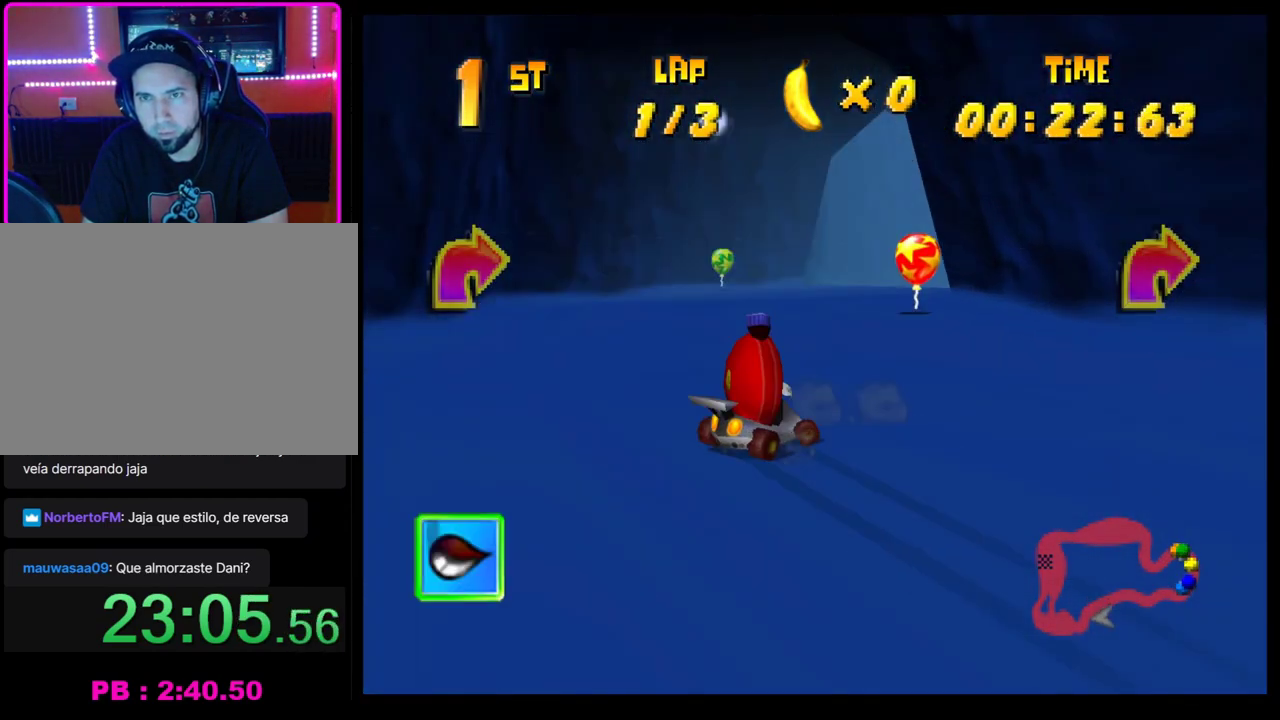
{"buttons": [], "left_stick": "center", "events": [[33, "CROSS", "up"], [100, "CROSS", "down"], [150, "left_stick", "right"], [167, "CROSS", "up"], [233, "CROSS", "down"], [267, "left_stick", "center"], [350, "CROSS", "up"], [383, "left_stick", "right"], [417, "CROSS", "down"], [483, "CROSS", "up"], [483, "left_stick", "center"]]}
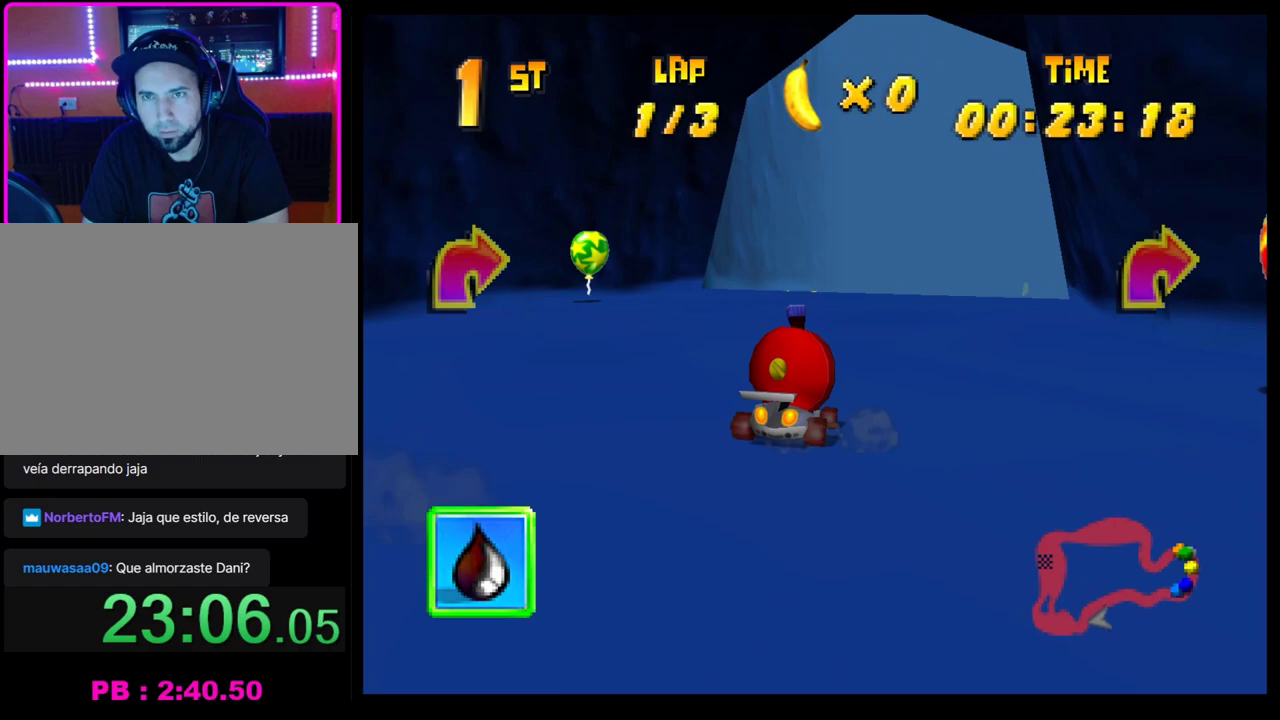
{"buttons": ["CROSS", "R1"], "left_stick": "center", "events": [[50, "CROSS", "down"], [133, "CROSS", "up"], [217, "CROSS", "down"], [250, "left_stick", "right"], [283, "R1", "down"], [500, "left_stick", "center"]]}
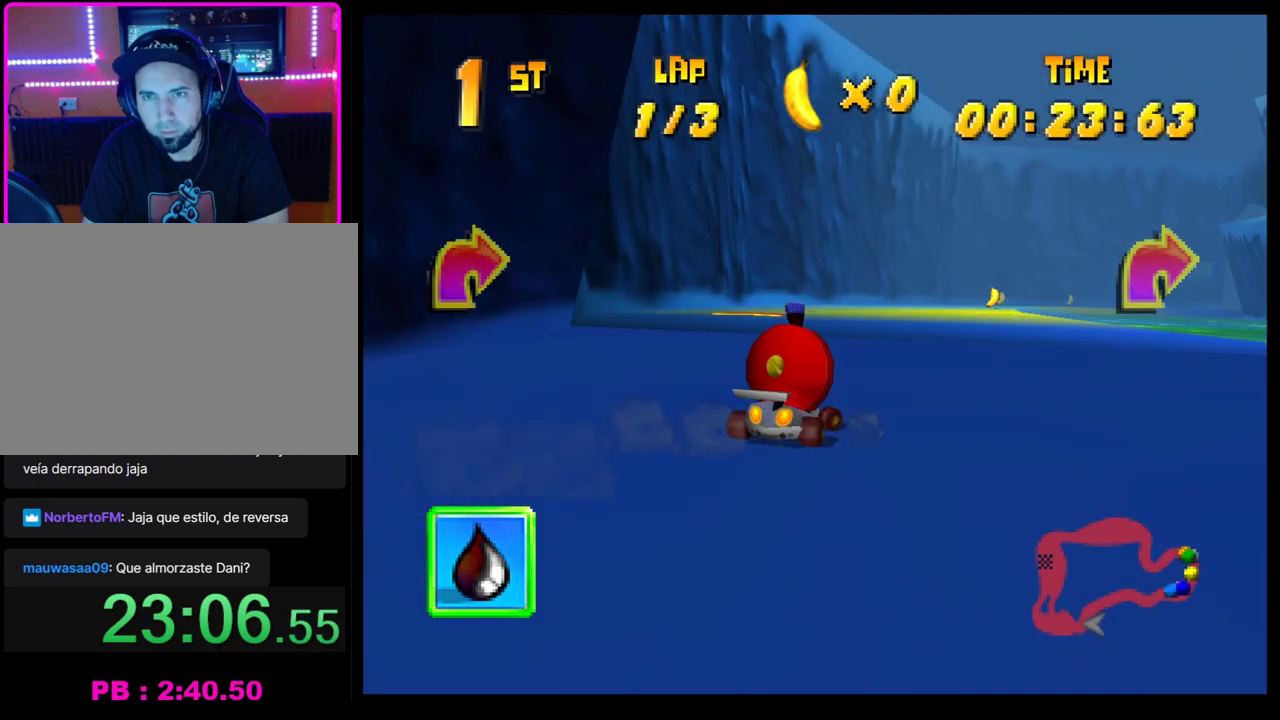
{"buttons": [], "left_stick": "right", "events": [[83, "left_stick", "right"], [133, "CROSS", "up"], [133, "R1", "up"], [200, "left_stick", "center"], [450, "left_stick", "right"]]}
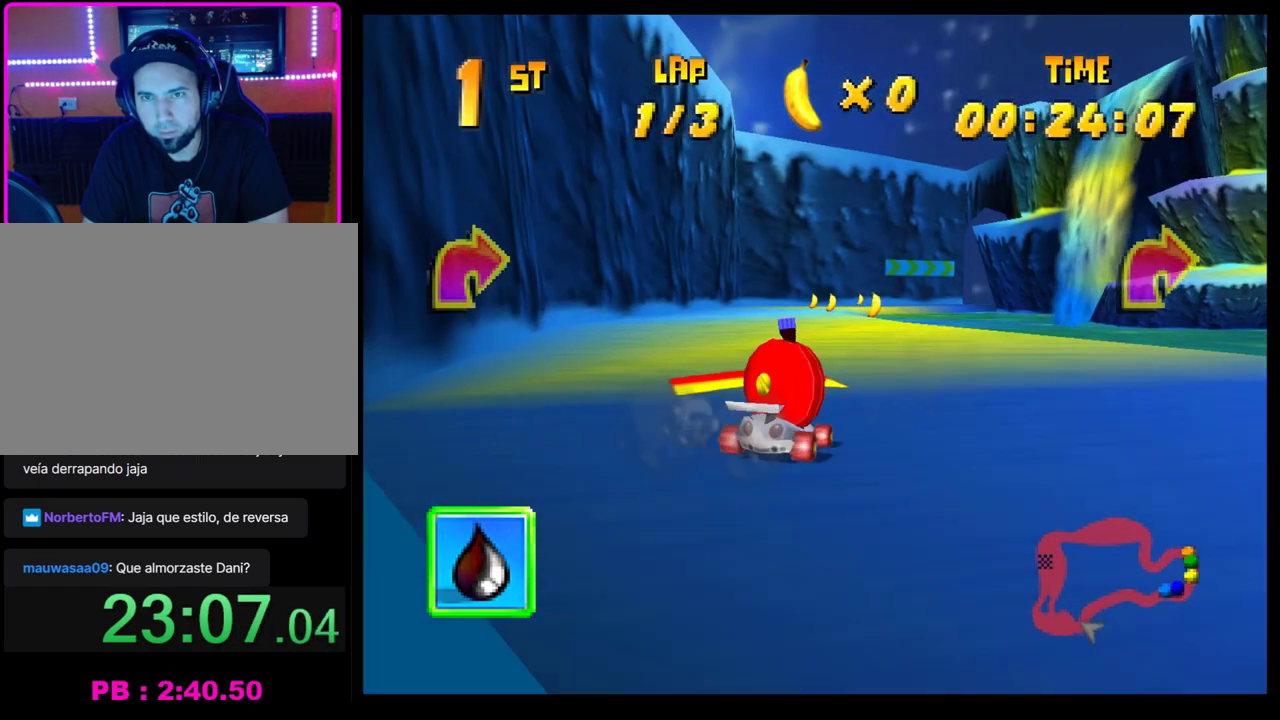
{"buttons": [], "left_stick": "right", "events": [[100, "left_stick", "center"], [217, "left_stick", "right"], [350, "left_stick", "center"], [483, "left_stick", "right"]]}
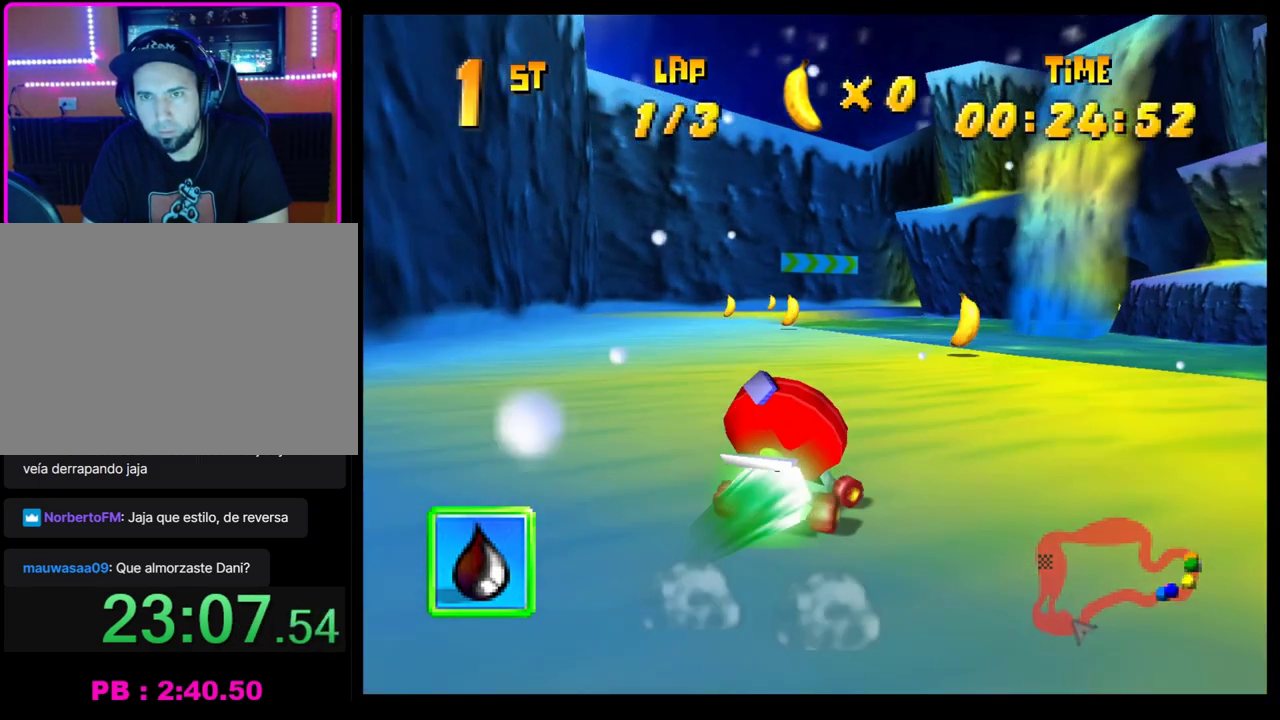
{"buttons": [], "left_stick": "right", "events": [[150, "R1", "down"], [467, "R1", "up"]]}
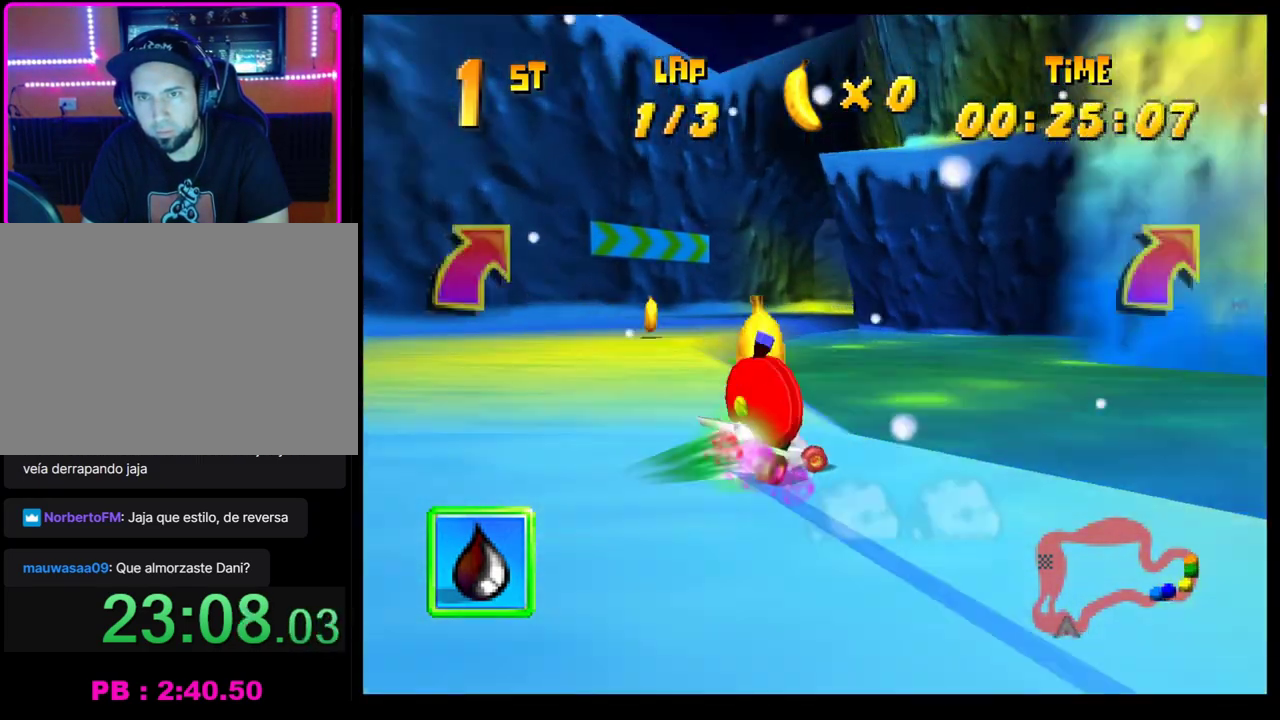
{"buttons": ["CROSS"], "left_stick": "right", "events": [[17, "CROSS", "down"], [133, "CROSS", "up"], [200, "CROSS", "down"], [283, "CROSS", "up"], [350, "CROSS", "down"], [433, "CROSS", "up"], [433, "left_stick", "center"], [500, "CROSS", "down"], [500, "left_stick", "right"]]}
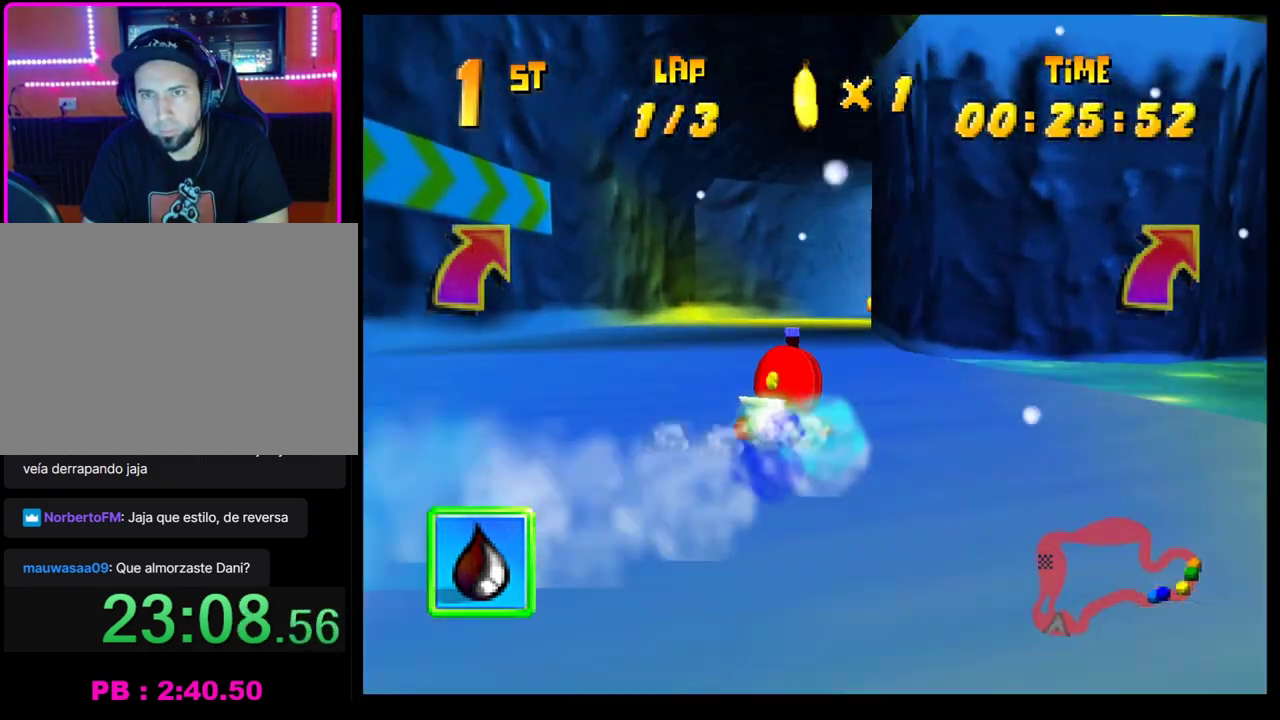
{"buttons": ["CROSS"], "left_stick": "right", "events": [[67, "CROSS", "up"], [183, "CROSS", "down"], [267, "CROSS", "up"], [333, "CROSS", "down"], [400, "CROSS", "up"], [500, "CROSS", "down"]]}
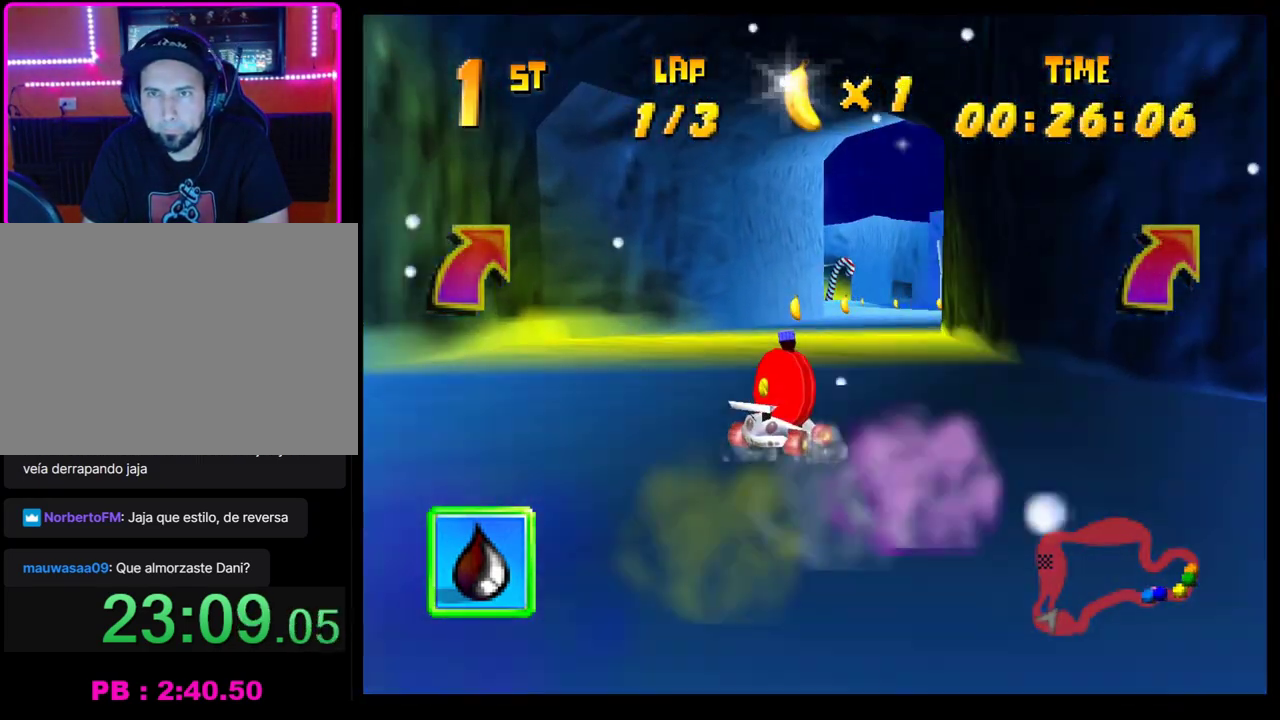
{"buttons": ["CROSS", "R1"], "left_stick": "right", "events": [[33, "left_stick", "center"], [67, "CROSS", "up"], [100, "left_stick", "left"], [133, "CROSS", "down"], [167, "R1", "down"], [267, "left_stick", "right"]]}
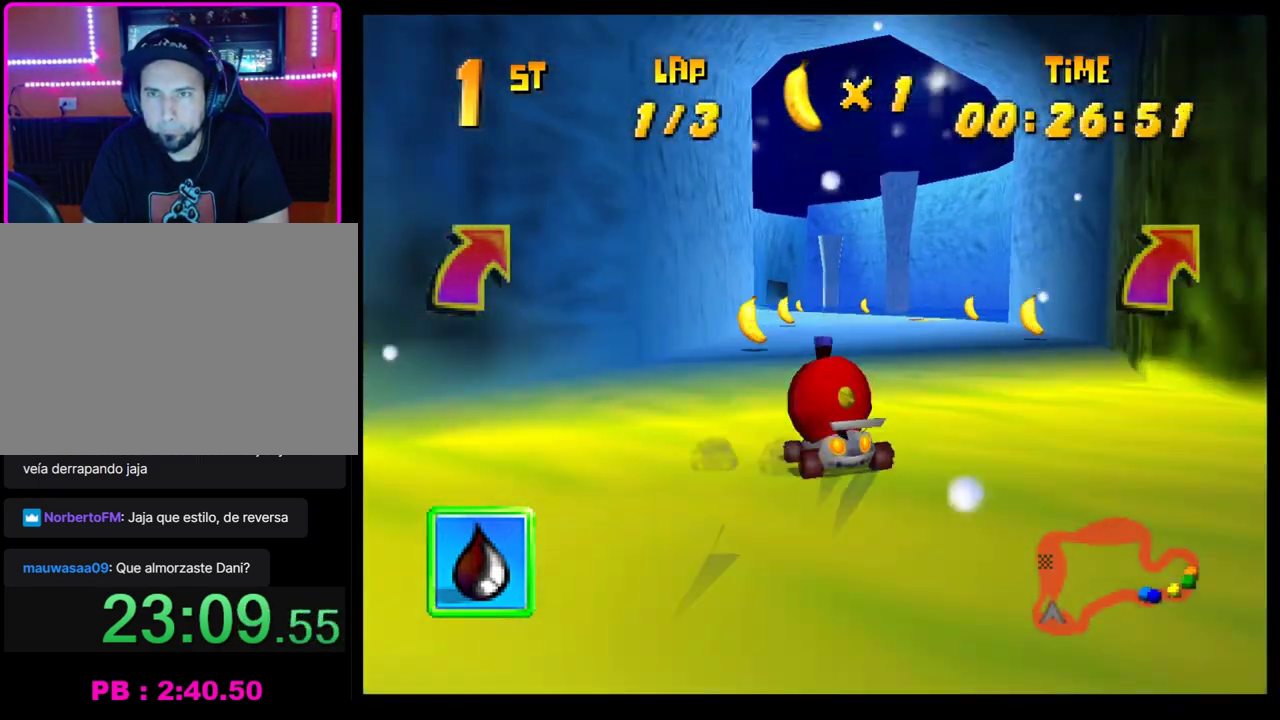
{"buttons": ["CROSS", "R1"], "left_stick": "left"}
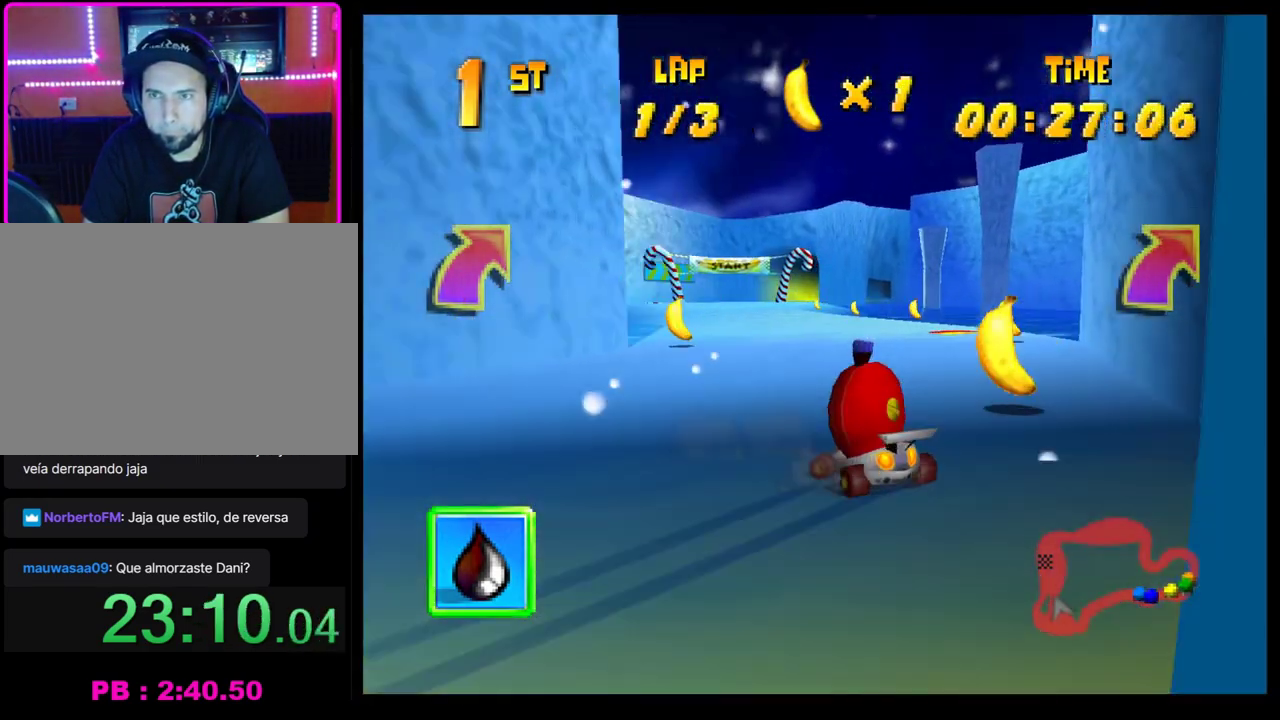
{"buttons": ["CROSS"], "left_stick": "right", "events": [[67, "left_stick", "right"], [300, "left_stick", "center"], [400, "CROSS", "up"], [433, "R1", "up"], [433, "left_stick", "right"], [483, "CROSS", "down"]]}
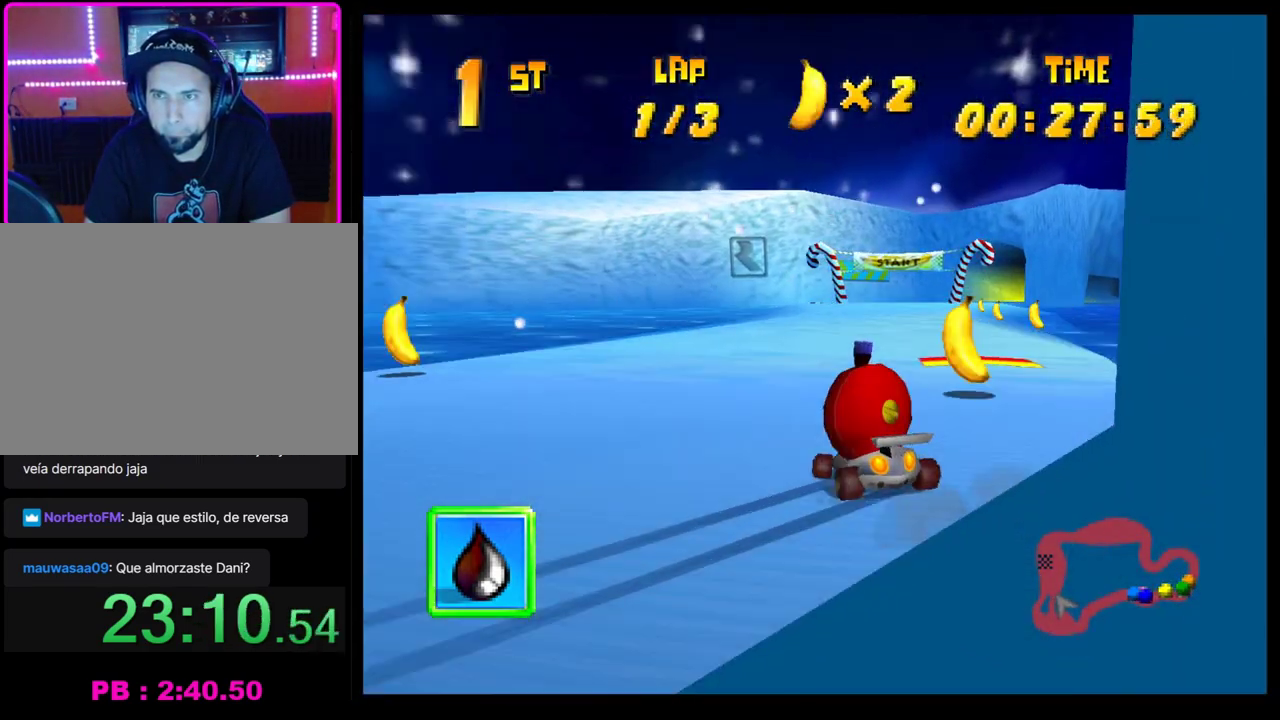
{"buttons": [], "left_stick": "center", "events": [[33, "CROSS", "up"], [167, "left_stick", "center"], [317, "left_stick", "right"], [433, "left_stick", "center"]]}